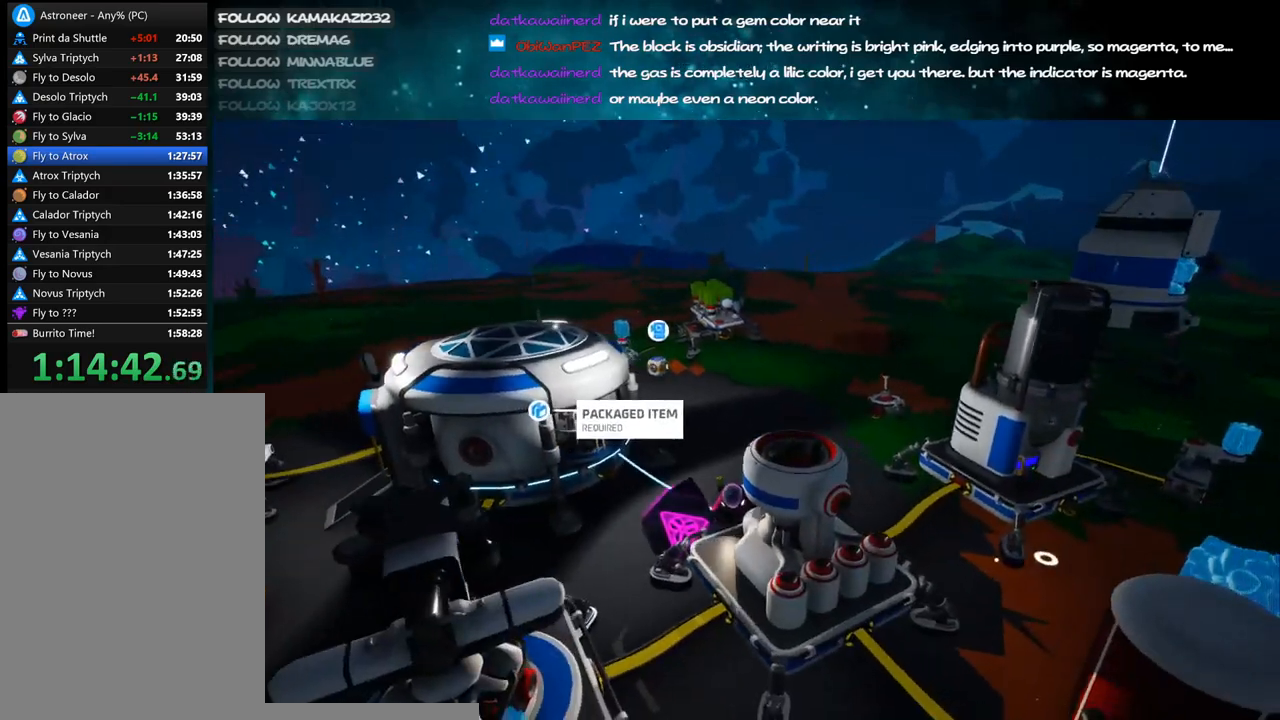
Gameplay with keyboard and mouse; each line is a JSON object with the keys and mouse buttons held at the frame after it. "events" lists presses ("down") and releases ("up") of "a", "alt", "b", "c", "ctrl", "d", "e", "f", "g", "q", "r", "s", "shift", "space", "t", "tab", "v", "w", "x", "z", "mouse_left", "mouse_wheel", "mouse_right", "mouse_mb4" and "mouse_mb5" between this image and that frame as [ms after this image, input, new state], when the widget could be followed in between. "mouse_left", "mouse_wheel", "mouse_right", "mouse_mb4", "mouse_mb5" = the "left", "wheel", "right", "mb4", "mb5" buttons of the "mouse" list. No other keys are recorded. "wheel" means that the mouse wheel is clicked or scrolled. Mouse movement is not recorded.
{"keys": ["d", "s"], "mouse": ["right"], "events": [[133, "mouse_right", "down"], [150, "space", "down"], [316, "space", "up"], [366, "a", "up"], [400, "d", "down"]]}
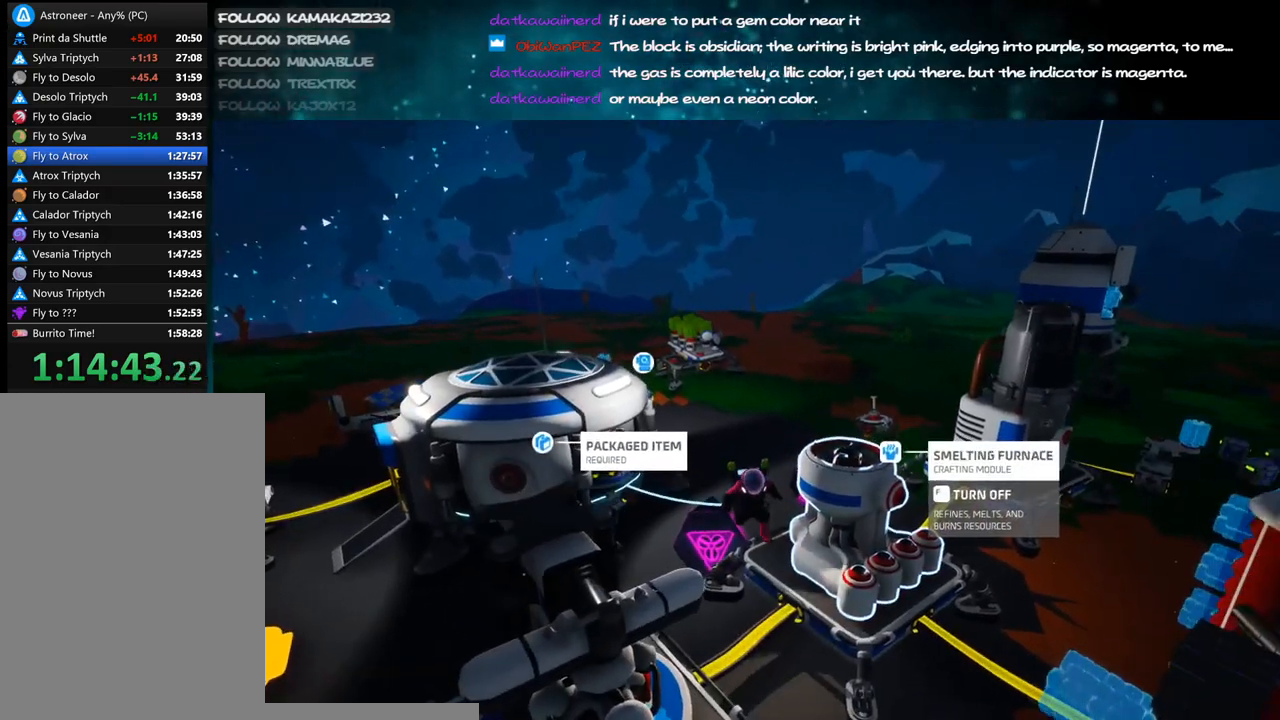
{"keys": ["a", "s"], "mouse": ["right"]}
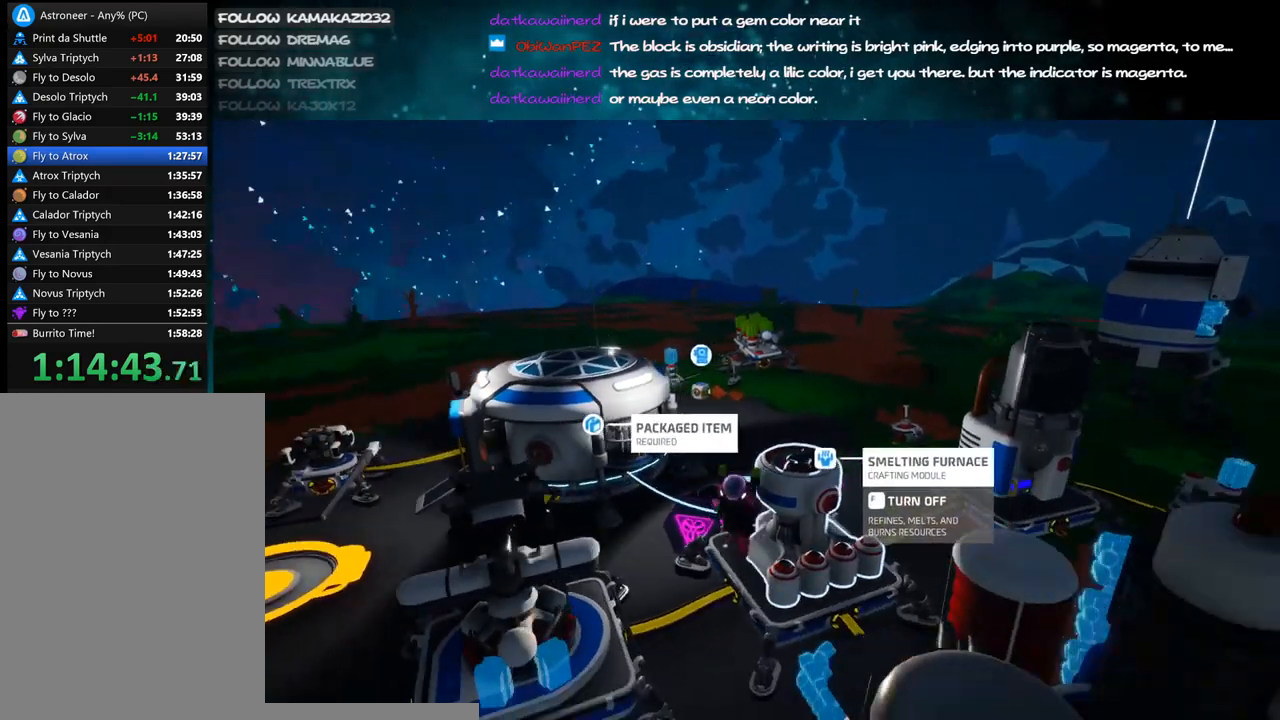
{"keys": ["s"], "mouse": ["right"], "events": [[250, "a", "up"], [300, "d", "down"], [483, "d", "up"]]}
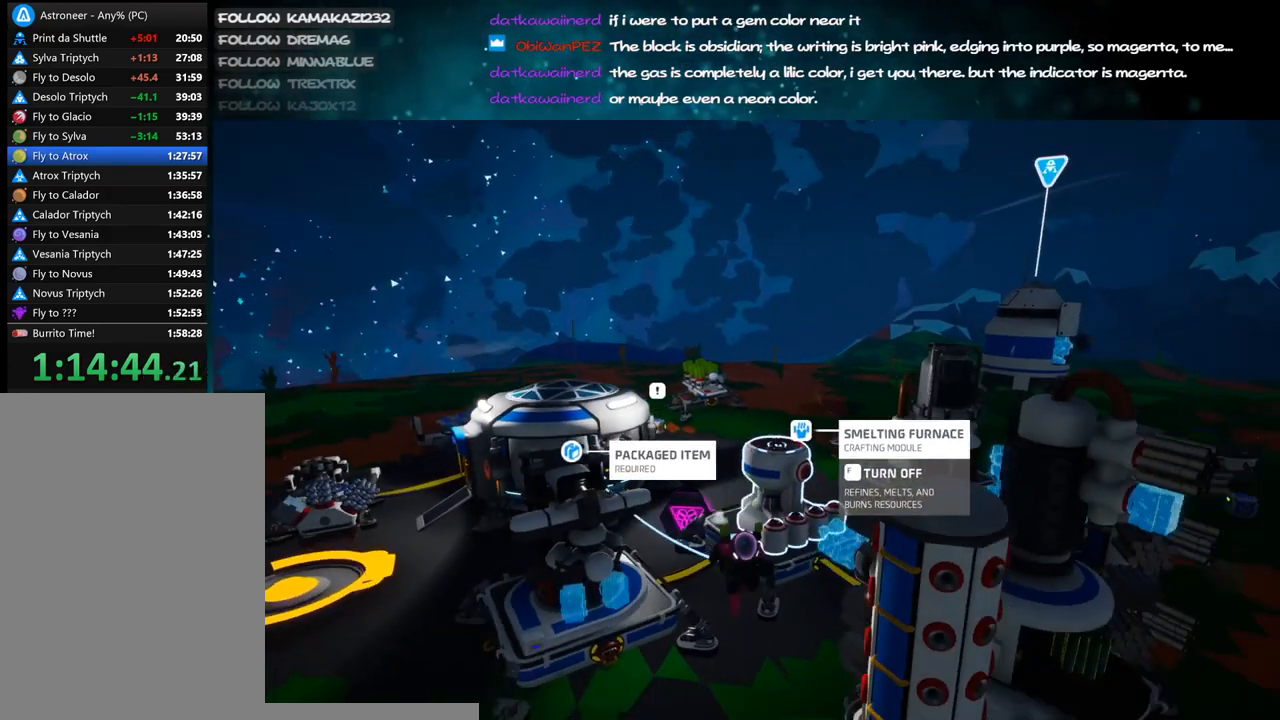
{"keys": ["d", "w"], "mouse": ["right"], "events": [[266, "mouse_right", "up"], [266, "s", "up"], [383, "mouse_right", "down"], [416, "d", "down"], [416, "w", "down"]]}
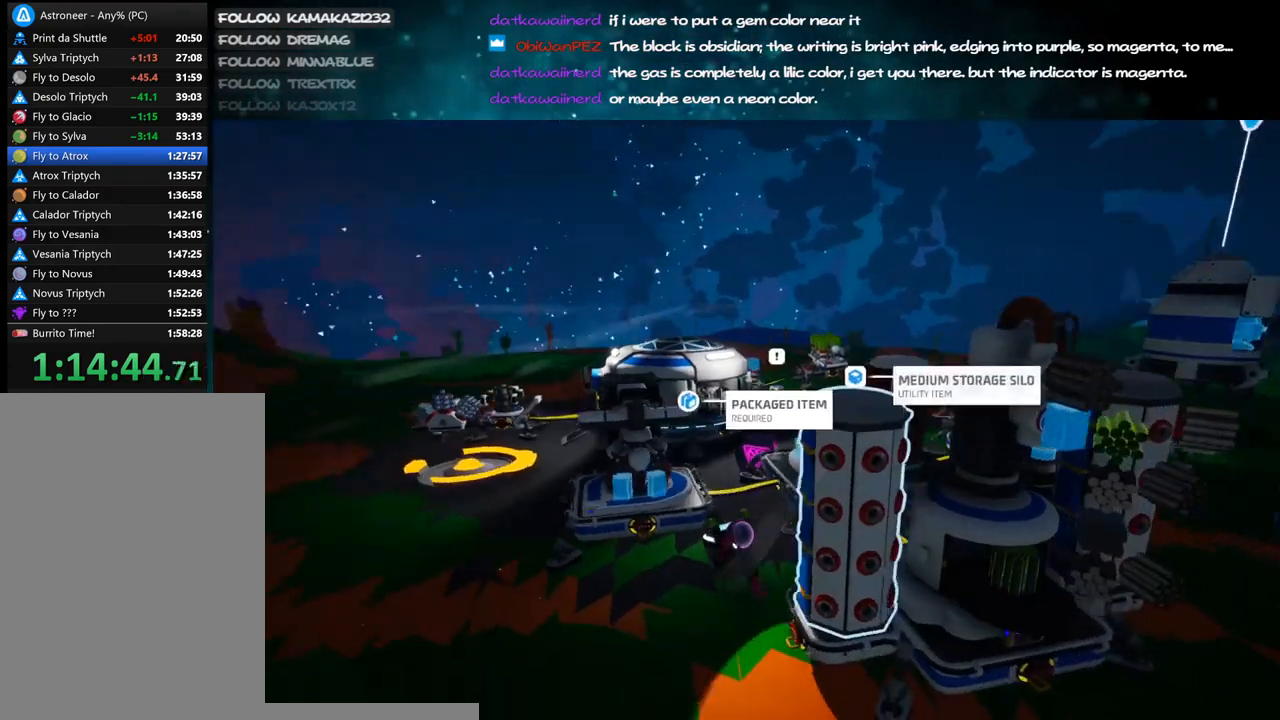
{"keys": [], "mouse": [], "events": [[50, "mouse_right", "up"], [83, "d", "up"], [166, "a", "down"], [266, "a", "up"], [316, "w", "up"]]}
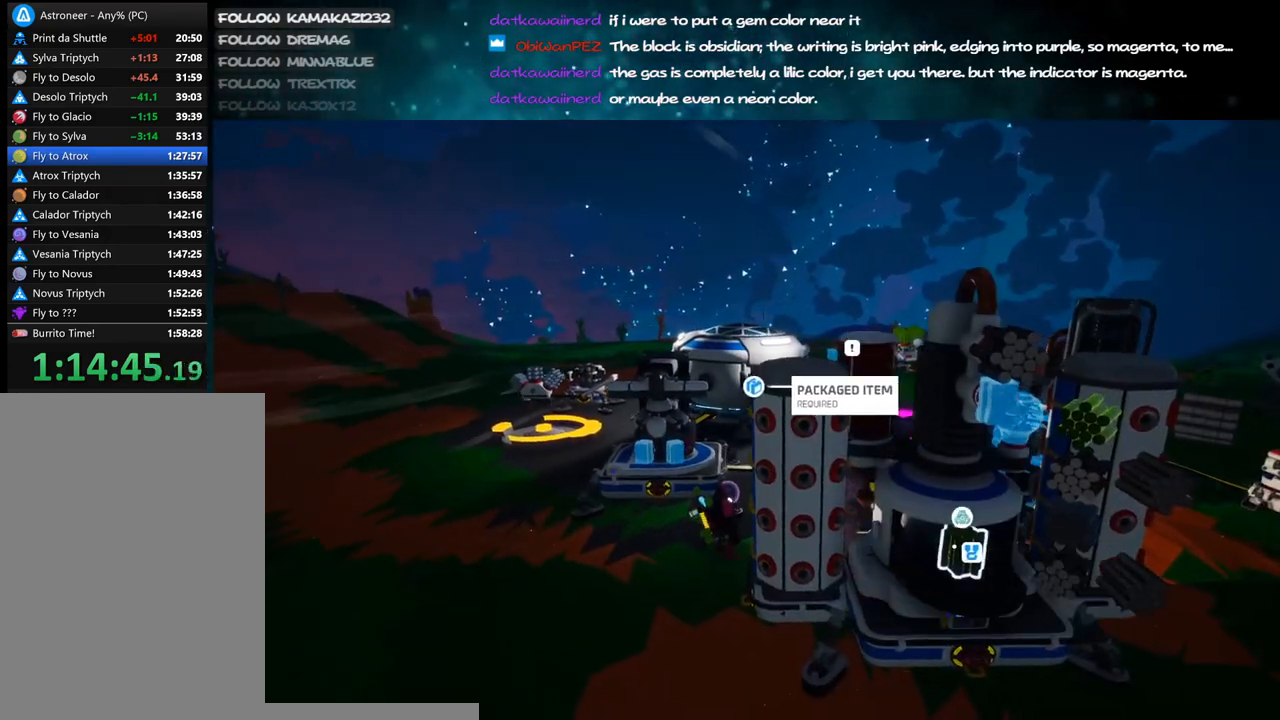
{"keys": [], "mouse": [], "events": [[100, "mouse_left", "down"], [183, "mouse_left", "up"]]}
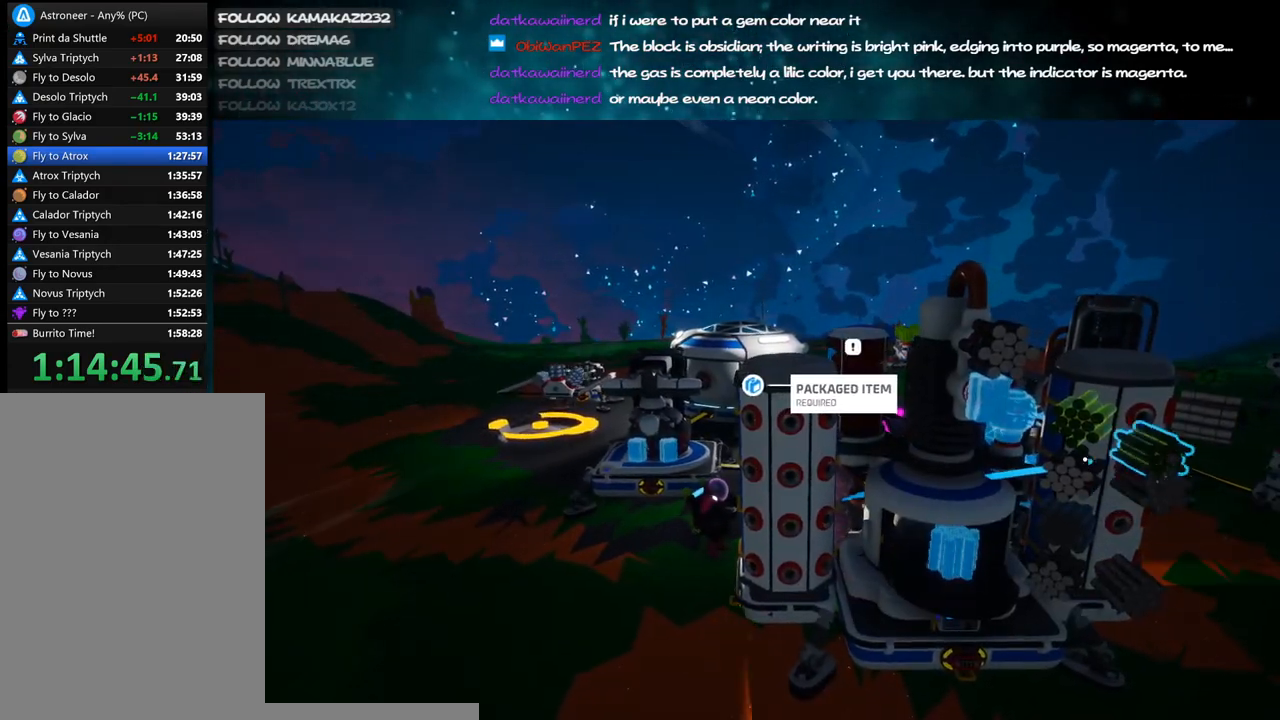
{"keys": [], "mouse": [], "events": [[316, "mouse_left", "down"], [400, "mouse_left", "up"]]}
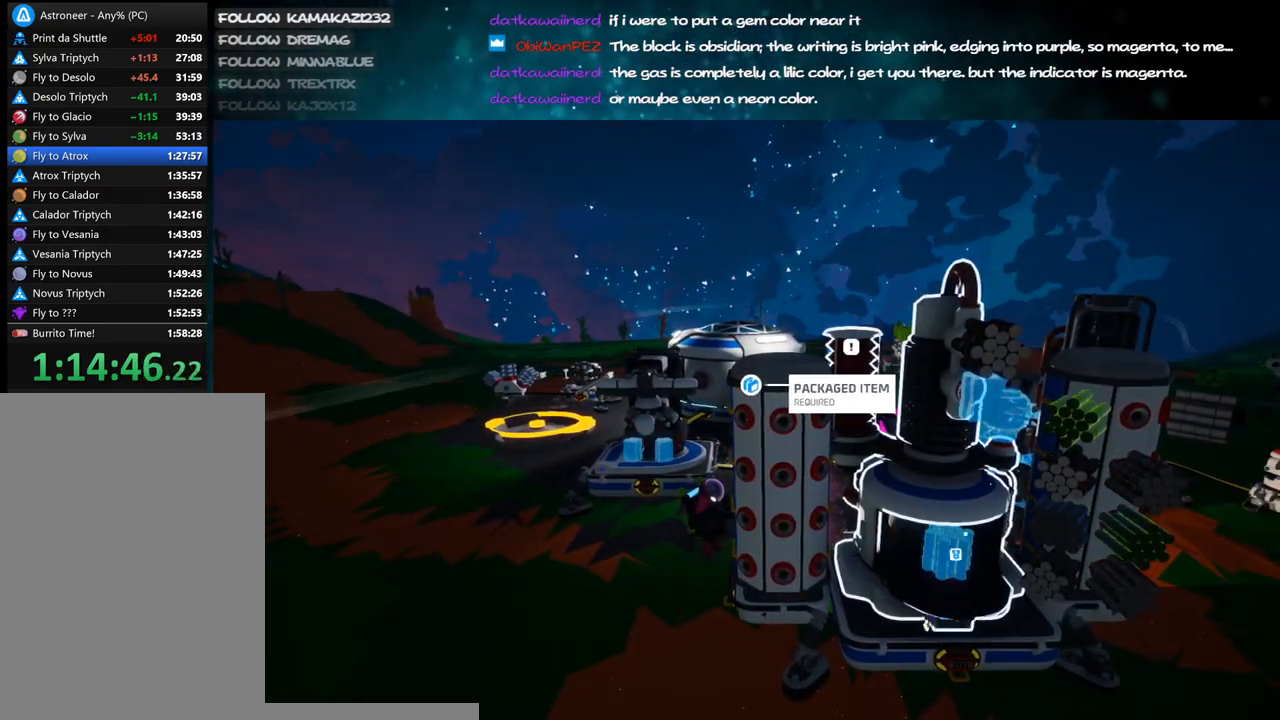
{"keys": ["d"], "mouse": [], "events": [[100, "f", "down"], [183, "f", "up"], [500, "d", "down"]]}
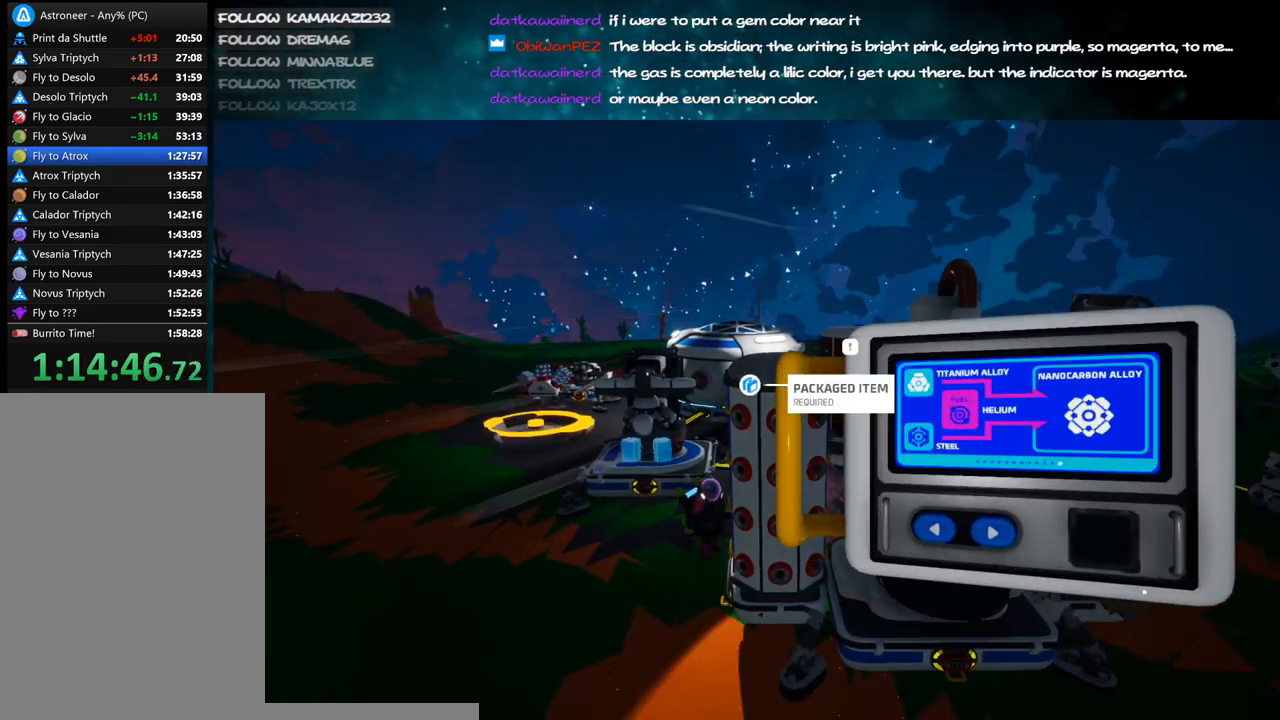
{"keys": [], "mouse": [], "events": [[116, "d", "up"], [200, "d", "down"], [316, "d", "up"]]}
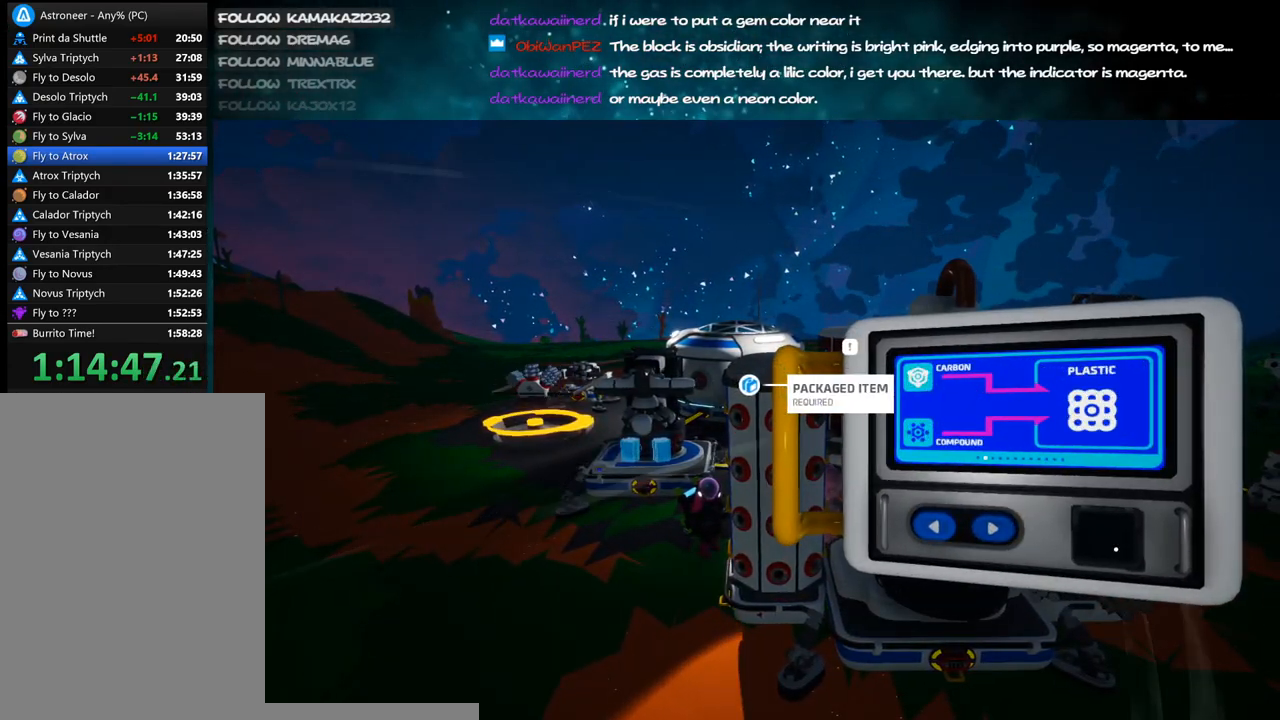
{"keys": ["d"], "mouse": [], "events": [[50, "d", "down"], [166, "d", "up"], [333, "d", "down"], [433, "d", "up"], [500, "d", "down"]]}
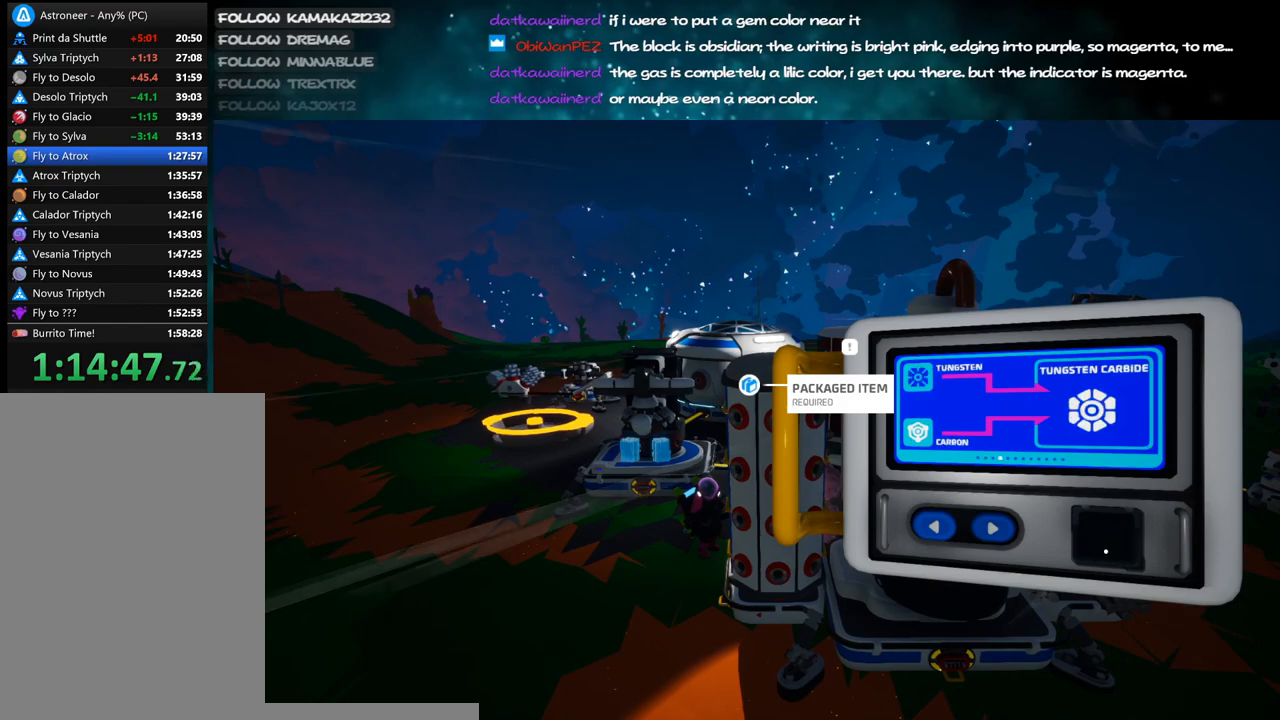
{"keys": ["d"], "mouse": [], "events": [[100, "d", "up"], [300, "d", "down"], [383, "d", "up"], [500, "d", "down"]]}
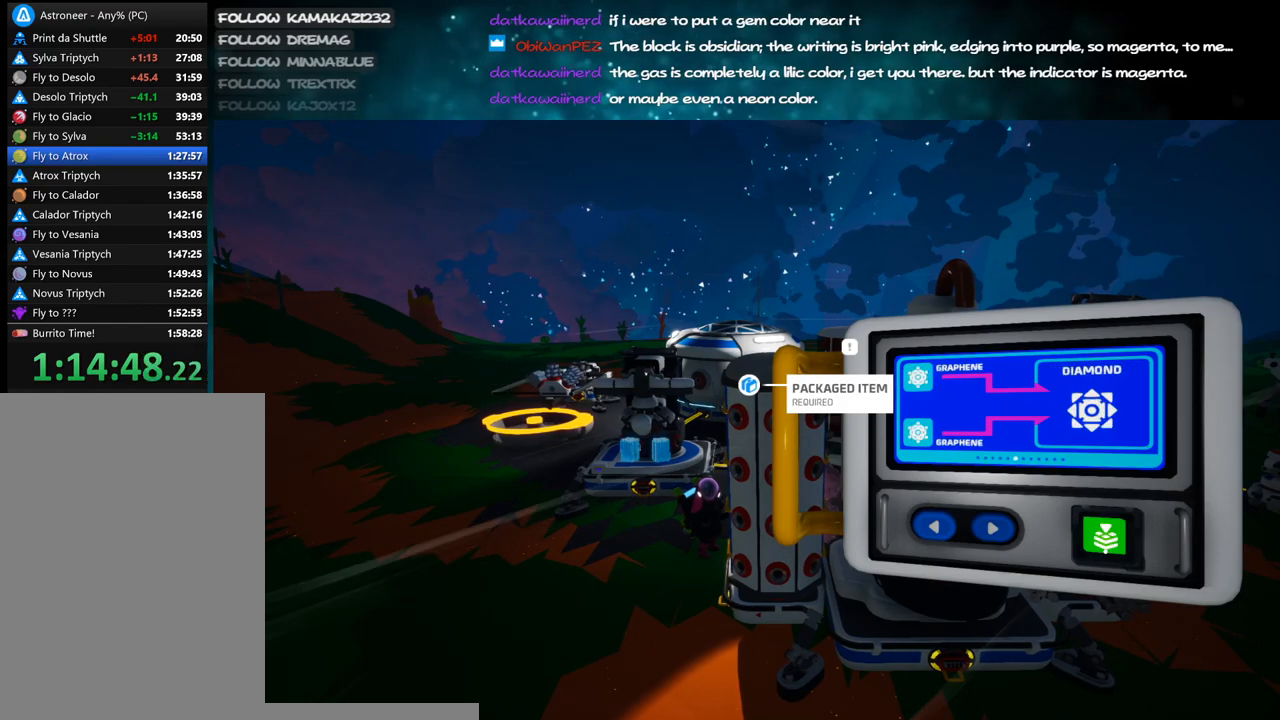
{"keys": ["a"], "mouse": [], "events": [[116, "d", "up"], [250, "d", "down"], [333, "d", "up"], [433, "a", "down"]]}
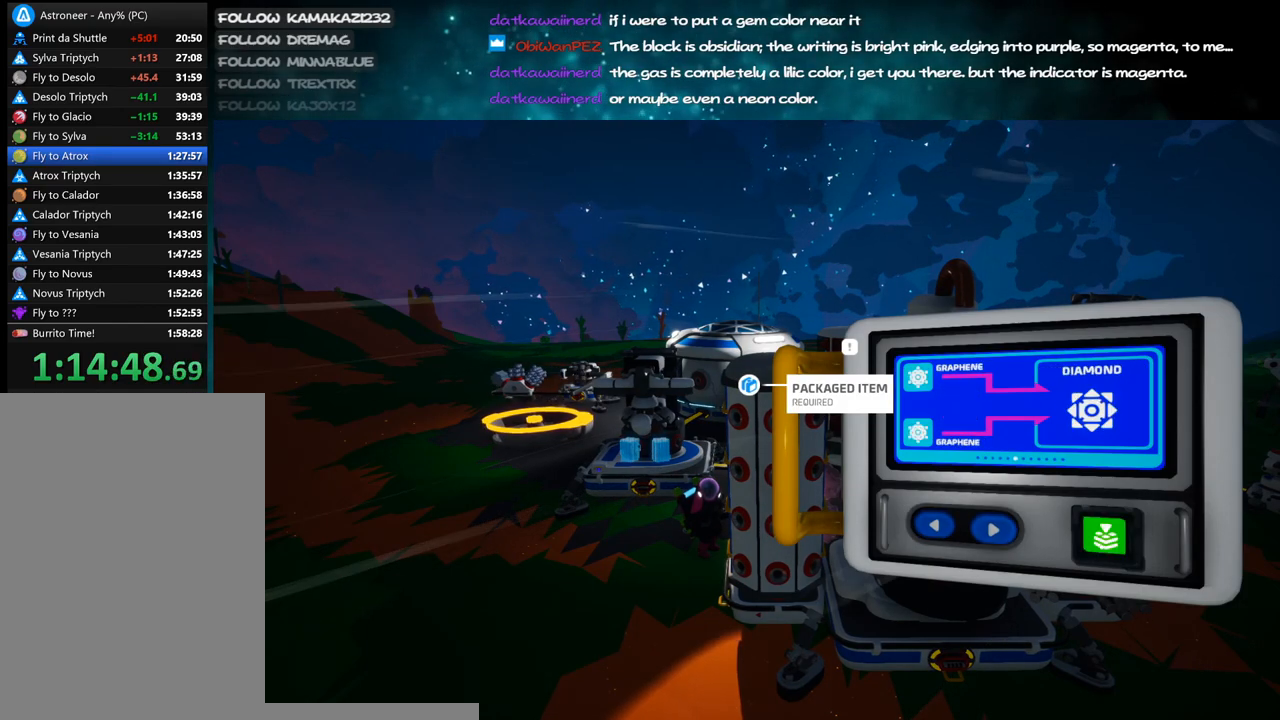
{"keys": [], "mouse": [], "events": [[16, "a", "up"], [150, "mouse_left", "down"], [216, "mouse_left", "up"], [383, "mouse_left", "down"], [466, "mouse_left", "up"]]}
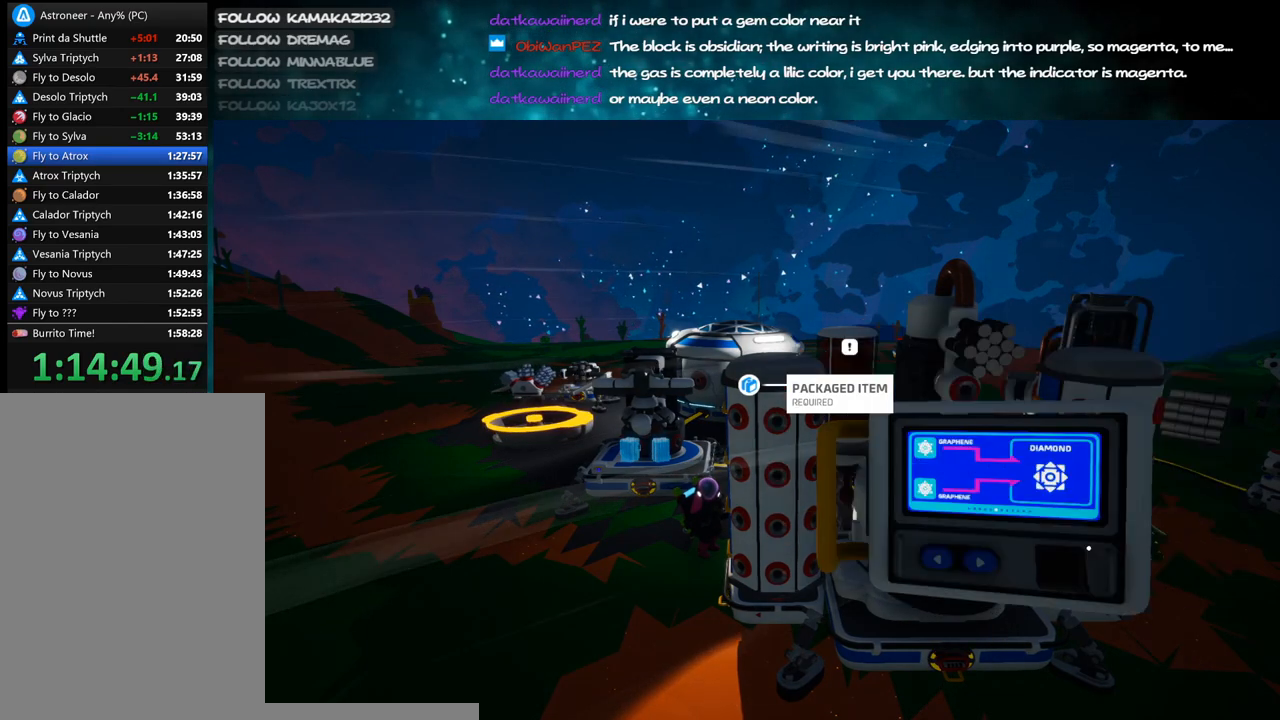
{"keys": [], "mouse": [], "events": [[200, "mouse_right", "down"], [466, "mouse_right", "up"]]}
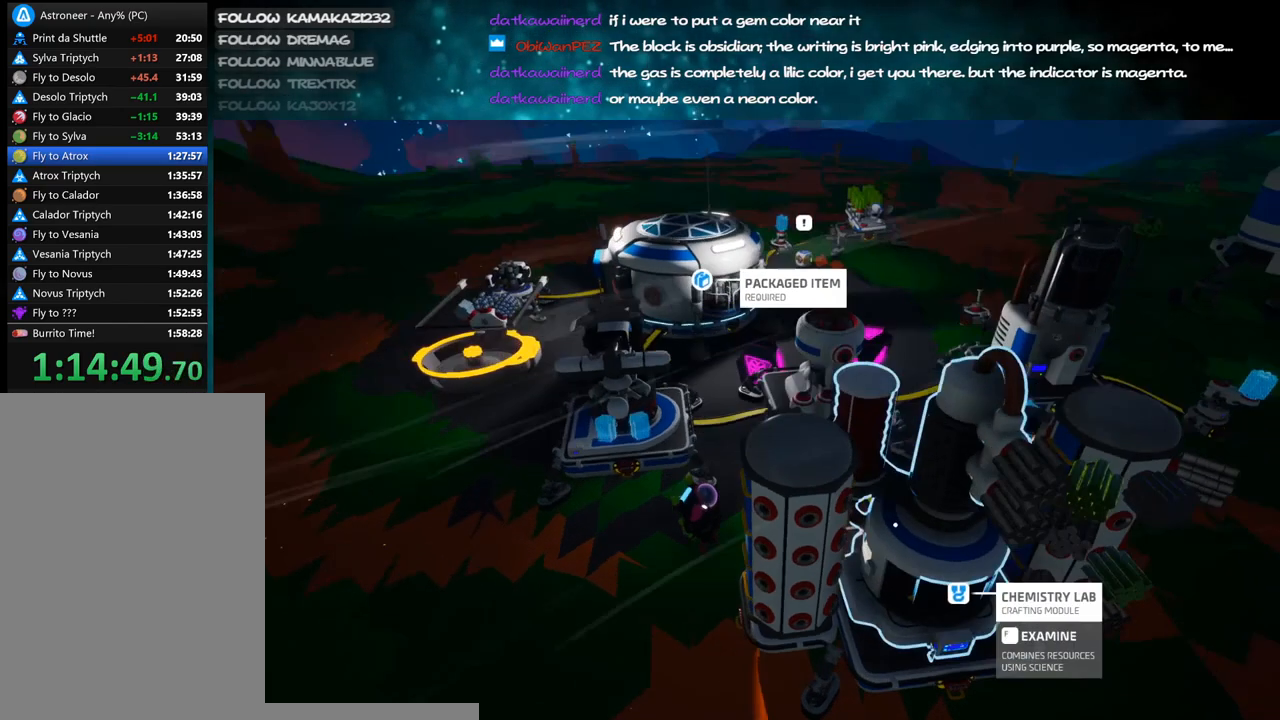
{"keys": [], "mouse": ["right"], "events": [[216, "a", "down"], [350, "a", "up"], [466, "mouse_right", "down"]]}
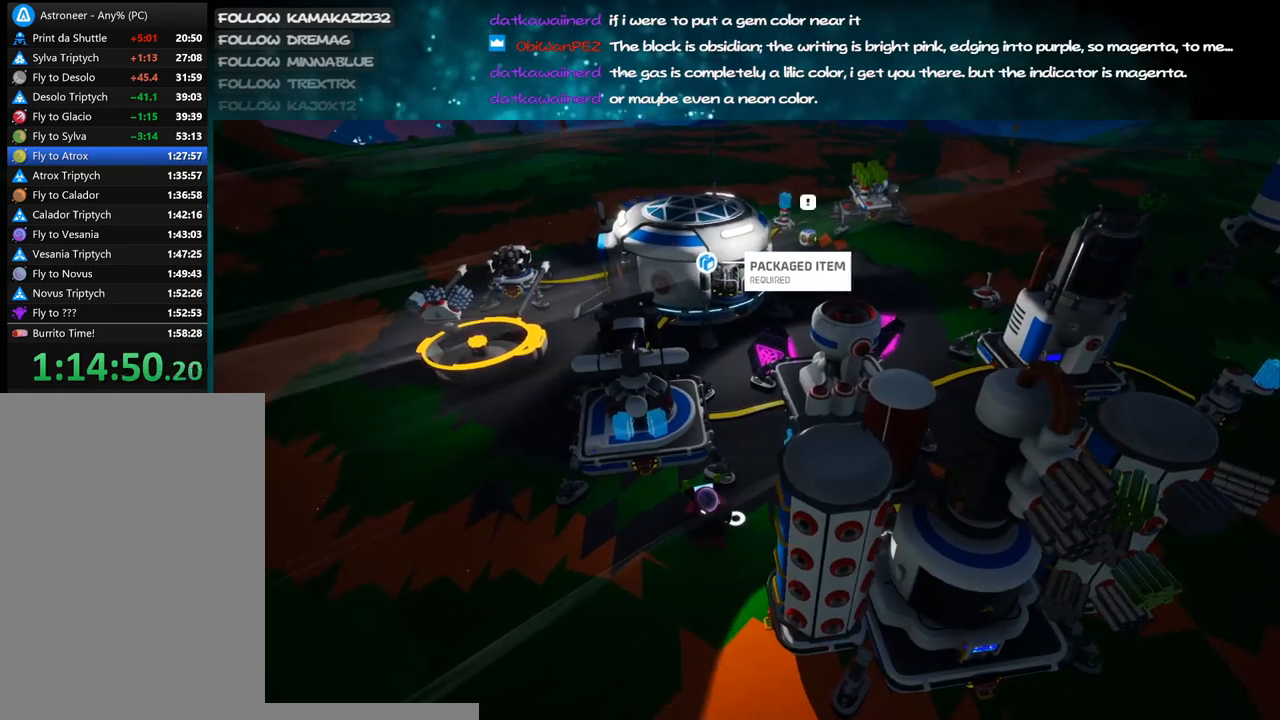
{"keys": ["a"], "mouse": ["right"], "events": [[333, "a", "down"]]}
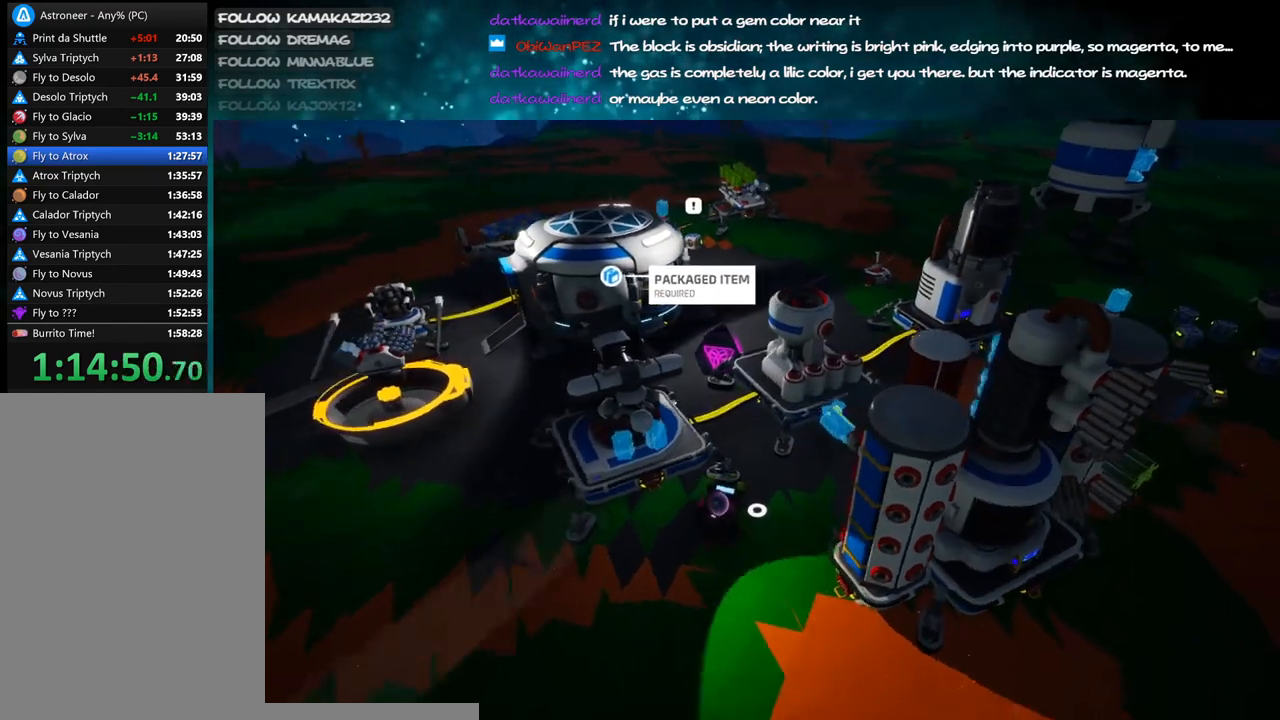
{"keys": [], "mouse": ["right"], "events": [[100, "s", "down"], [266, "a", "up"], [266, "s", "up"]]}
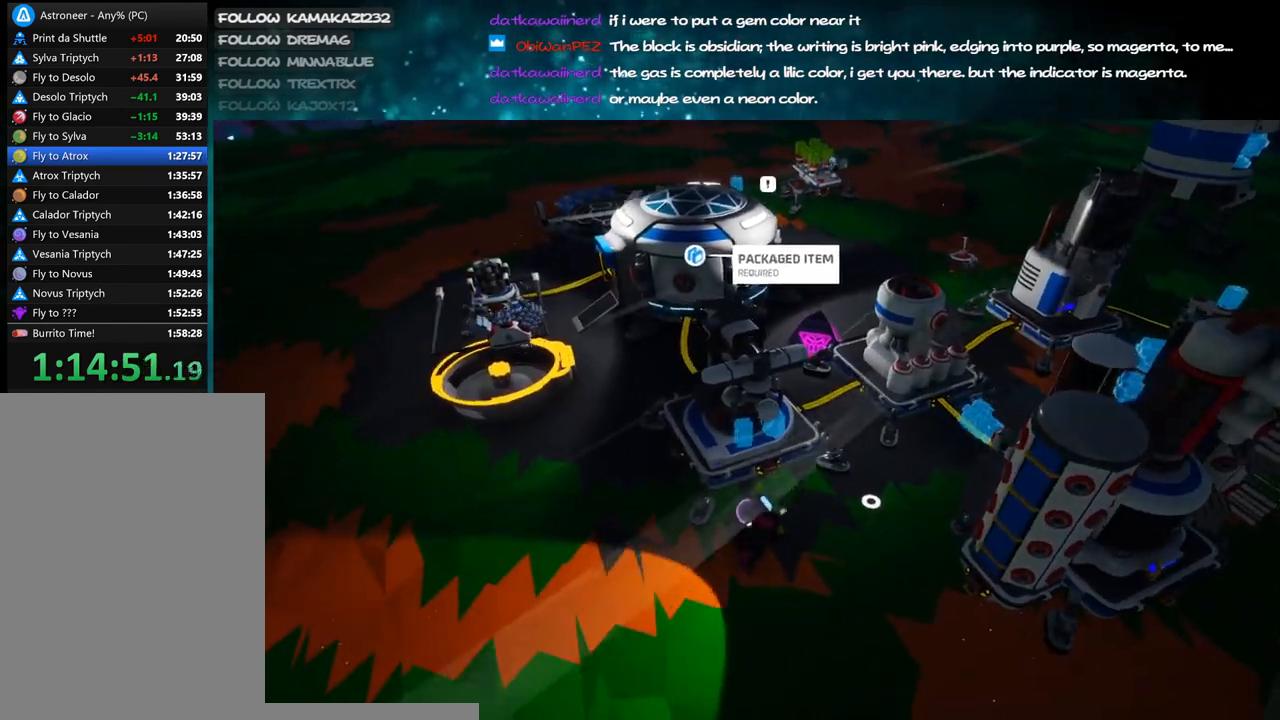
{"keys": [], "mouse": ["right"], "events": [[83, "mouse_right", "up"], [500, "mouse_right", "down"]]}
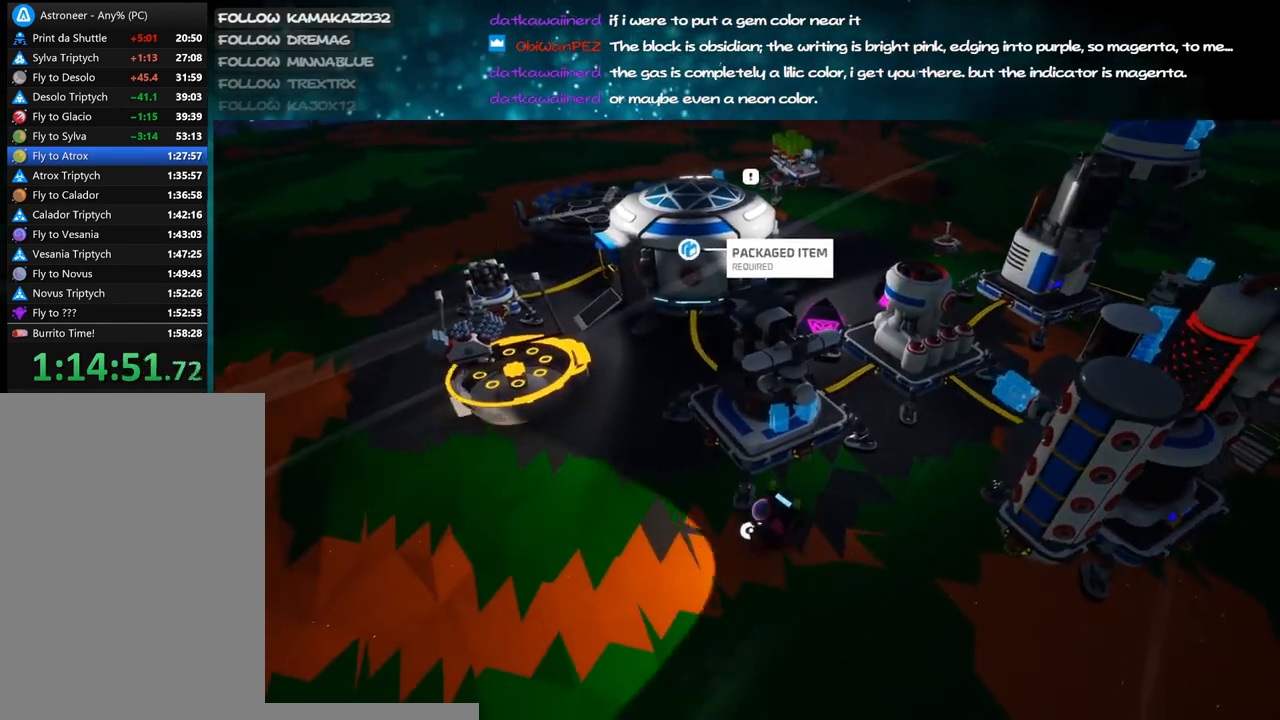
{"keys": [], "mouse": [], "events": [[166, "mouse_right", "up"]]}
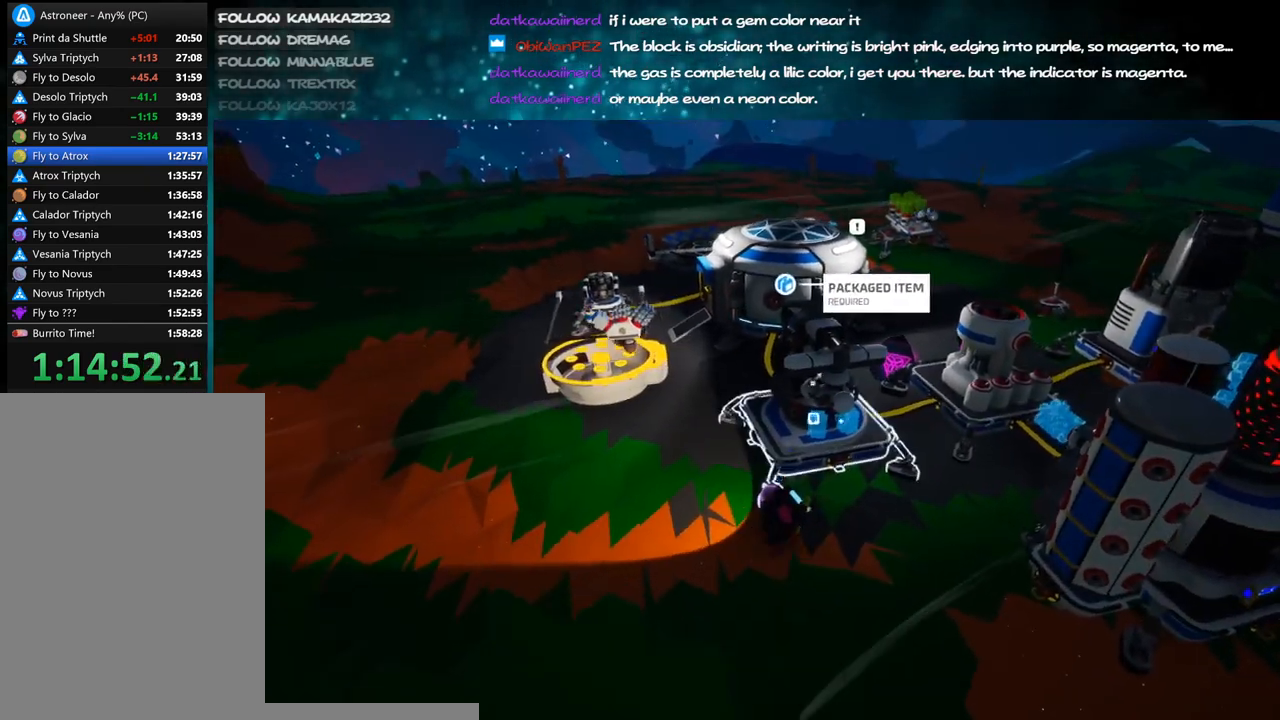
{"keys": [], "mouse": [], "events": [[83, "f", "down"], [183, "f", "up"], [400, "d", "down"], [483, "d", "up"]]}
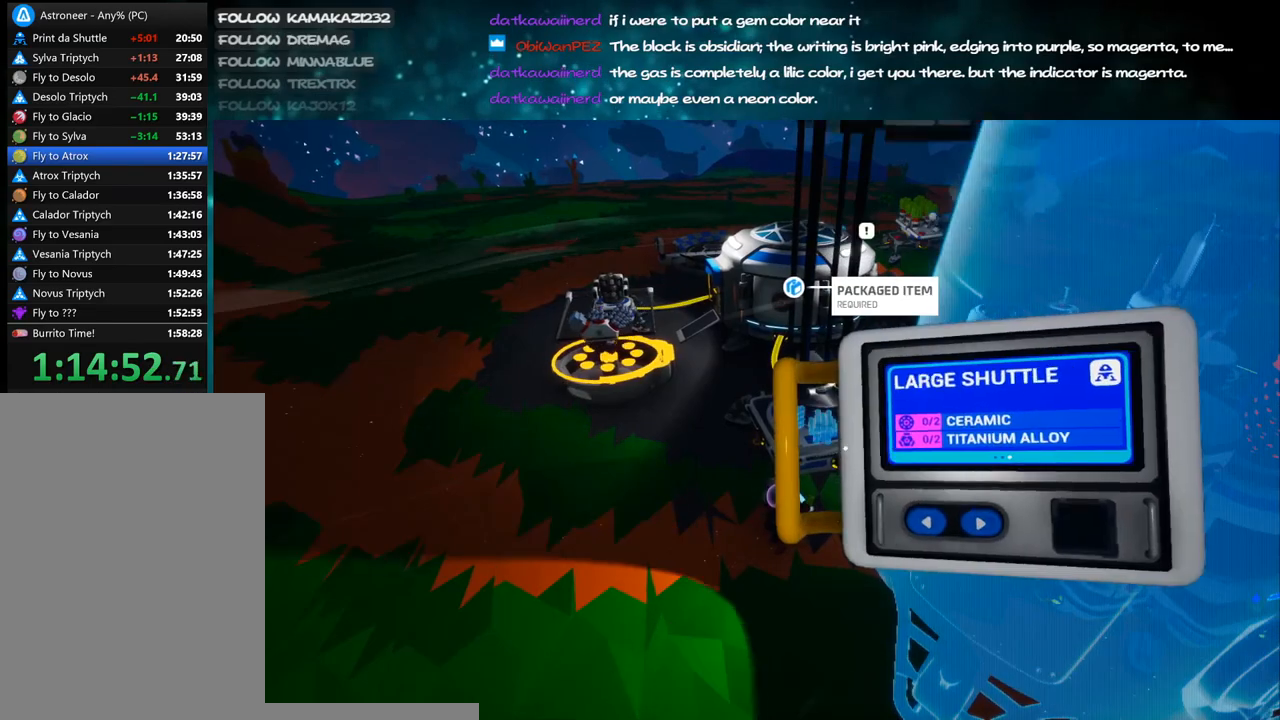
{"keys": [], "mouse": ["right"], "events": [[383, "mouse_right", "down"]]}
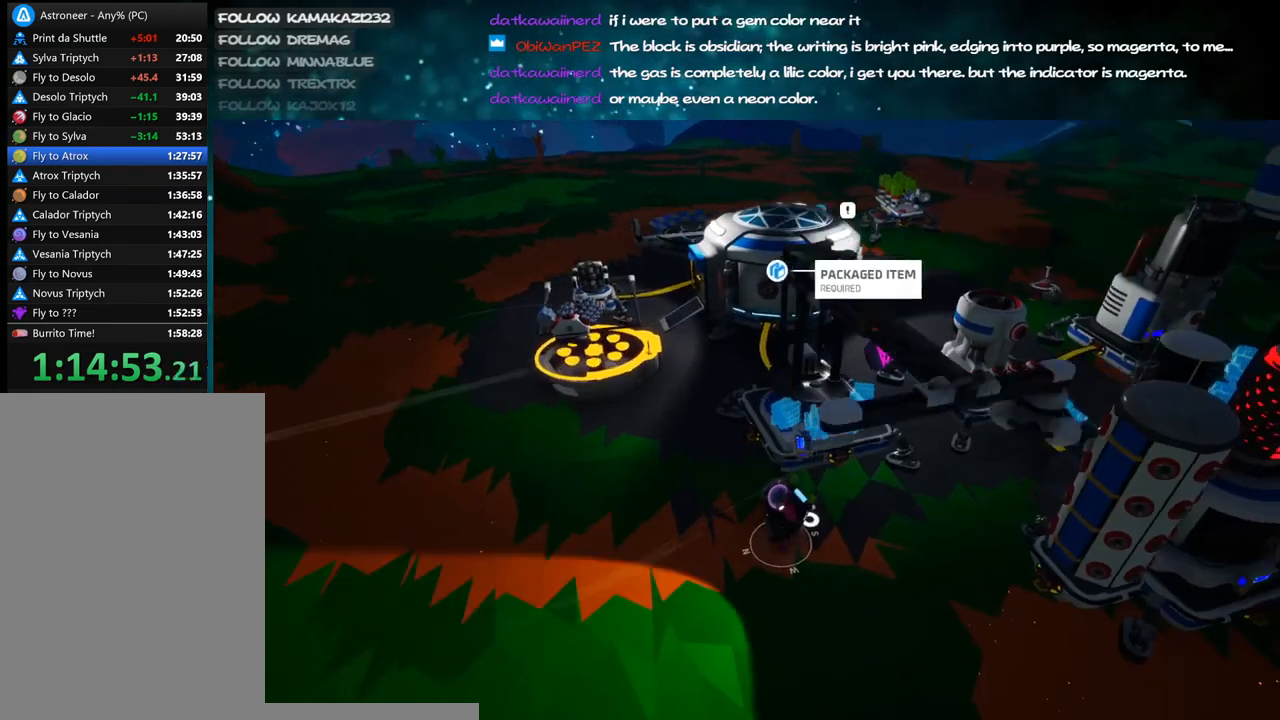
{"keys": ["d"], "mouse": ["right"], "events": [[100, "mouse_right", "up"], [266, "d", "down"], [283, "mouse_right", "down"]]}
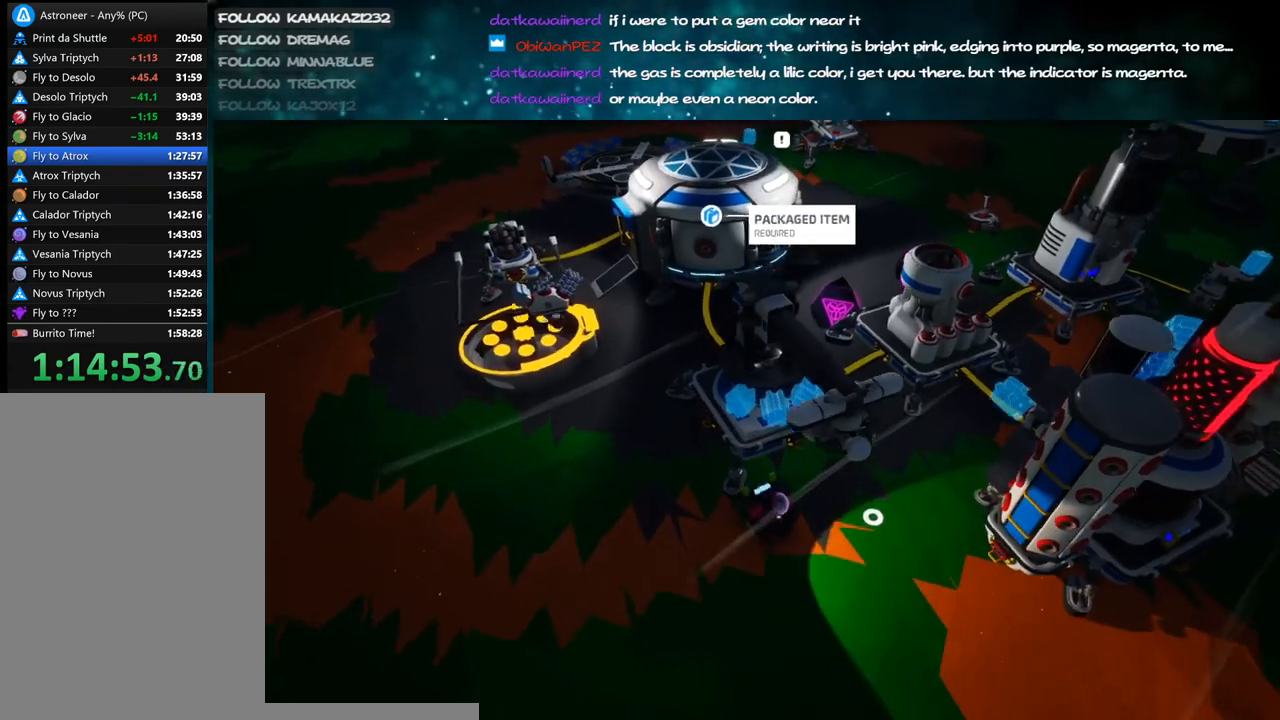
{"keys": ["d", "w"], "mouse": ["right"], "events": [[83, "d", "up"], [83, "mouse_right", "up"], [500, "d", "down"], [500, "mouse_right", "down"], [500, "w", "down"]]}
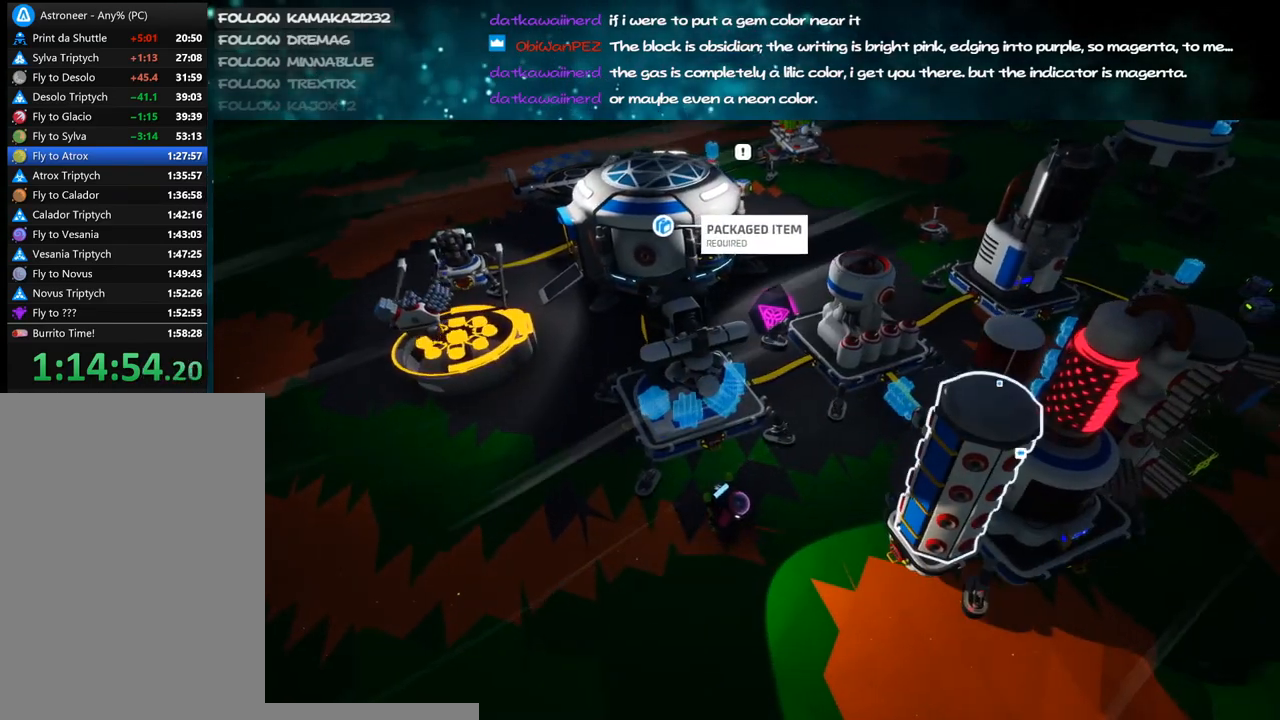
{"keys": [], "mouse": ["right"], "events": [[100, "d", "up"], [100, "w", "up"]]}
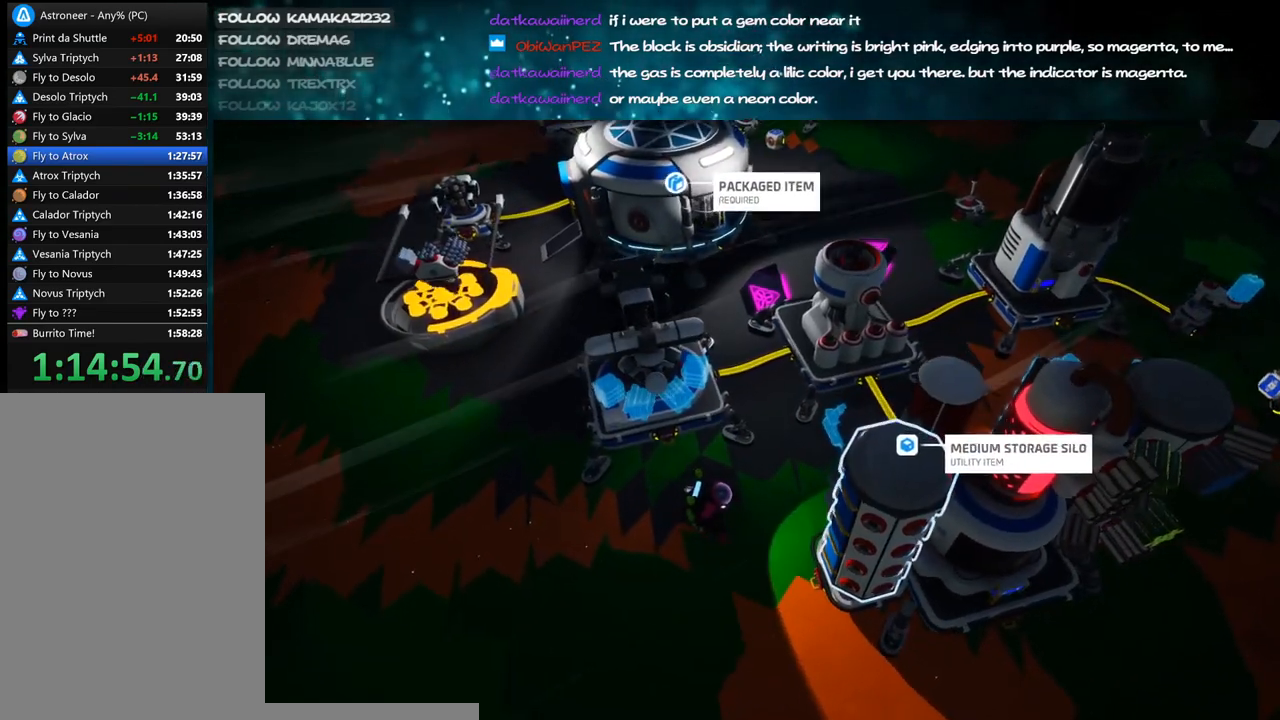
{"keys": [], "mouse": [], "events": [[33, "mouse_right", "up"]]}
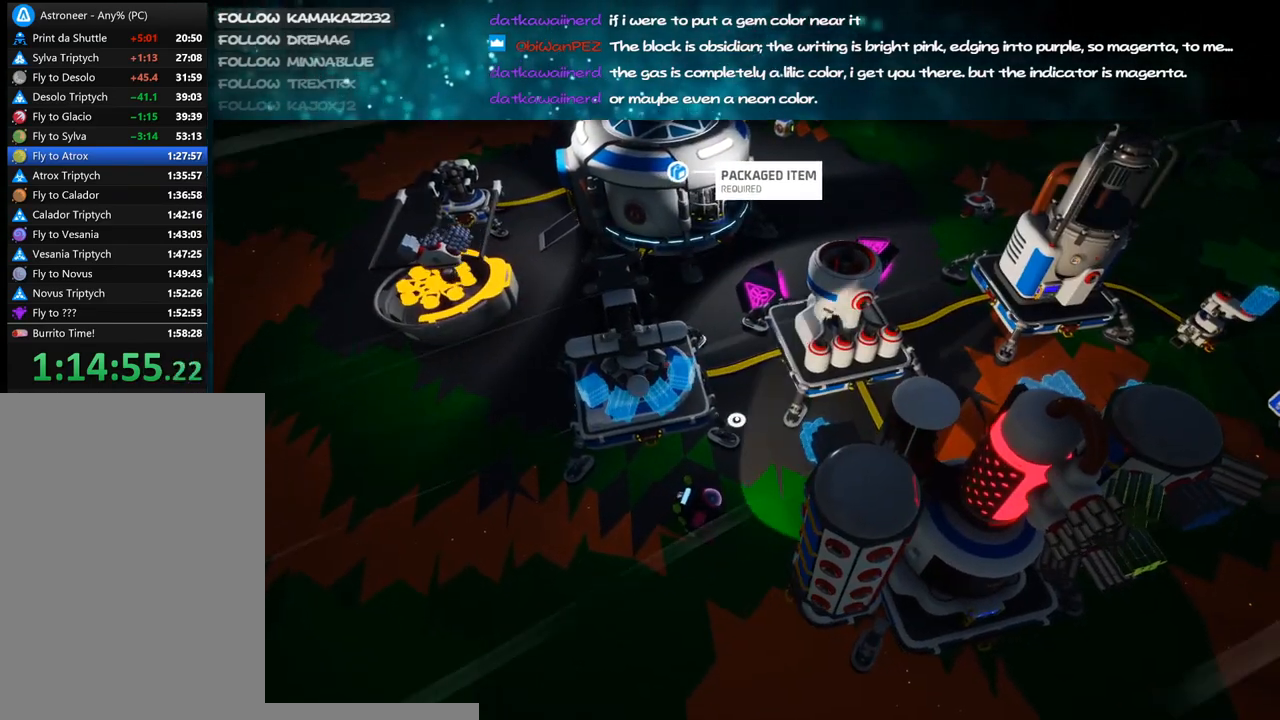
{"keys": [], "mouse": [], "events": []}
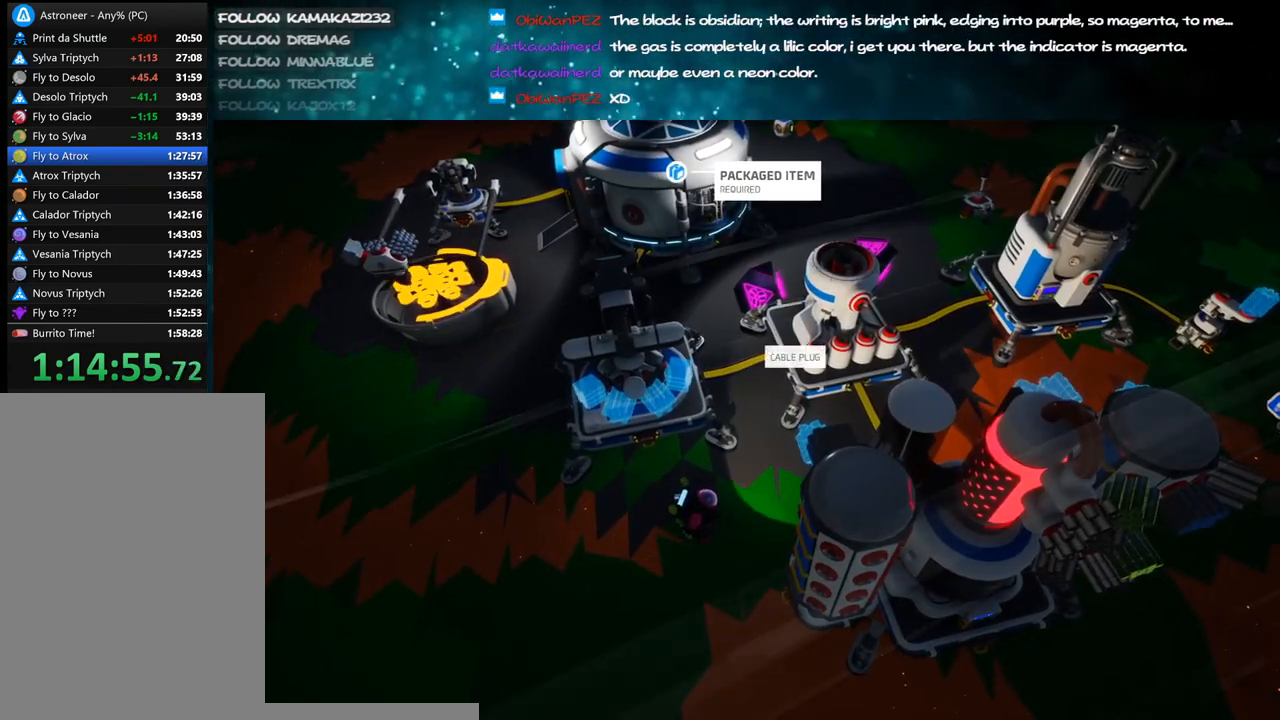
{"keys": ["a"], "mouse": ["right"], "events": [[433, "mouse_right", "down"], [483, "a", "down"]]}
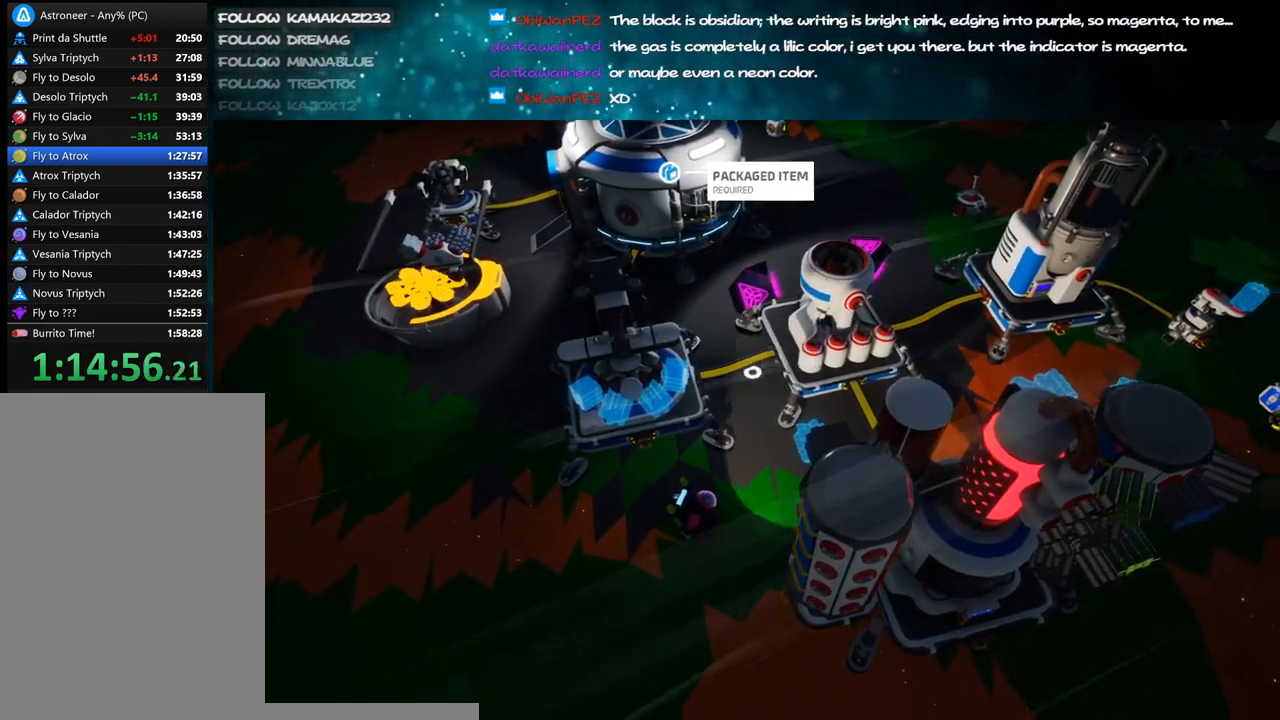
{"keys": [], "mouse": [], "events": [[266, "s", "down"], [283, "a", "up"], [350, "s", "up"], [433, "mouse_right", "up"]]}
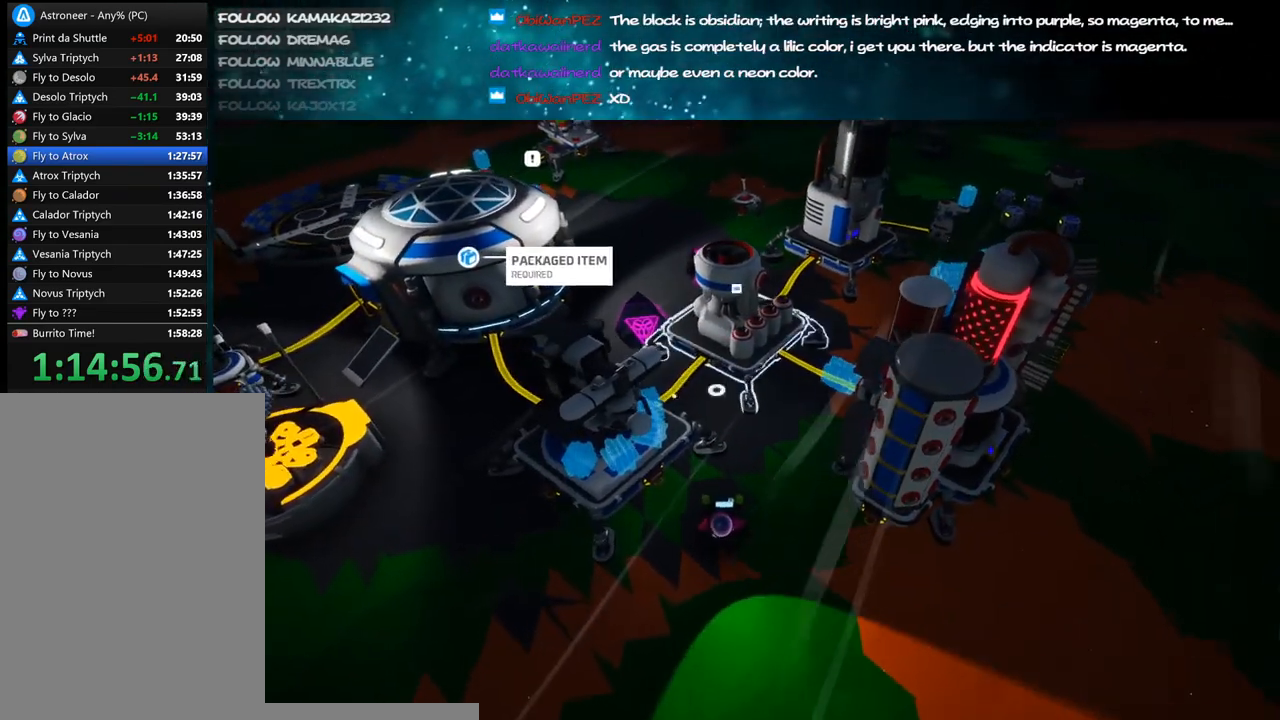
{"keys": ["d"], "mouse": ["right"], "events": [[66, "a", "down"], [250, "a", "up"], [266, "mouse_right", "down"], [416, "d", "down"]]}